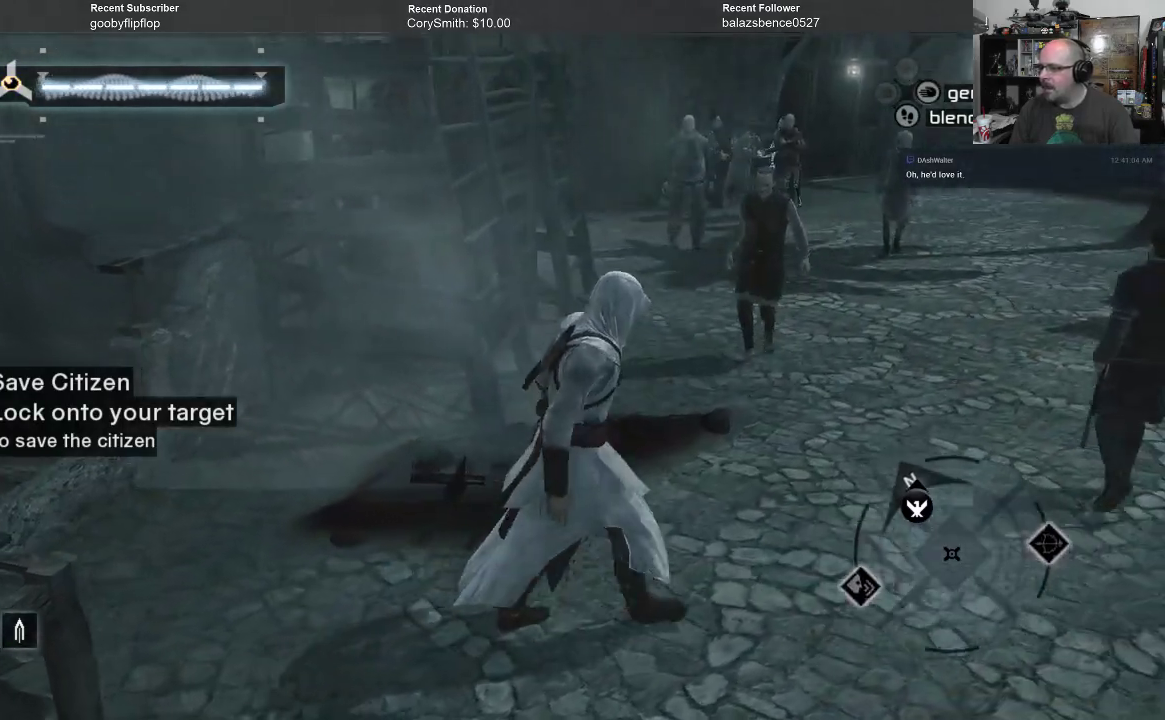
Gameplay with a controller (Xbox layout); each line is a JSON object with the inputs held at the frame after it. "events" lists button and stick changes between this image and that frame as [ms after this image, input, new state], when the widget could be followed in between.
{"buttons": [], "left_stick": "right", "right_stick": "center", "events": []}
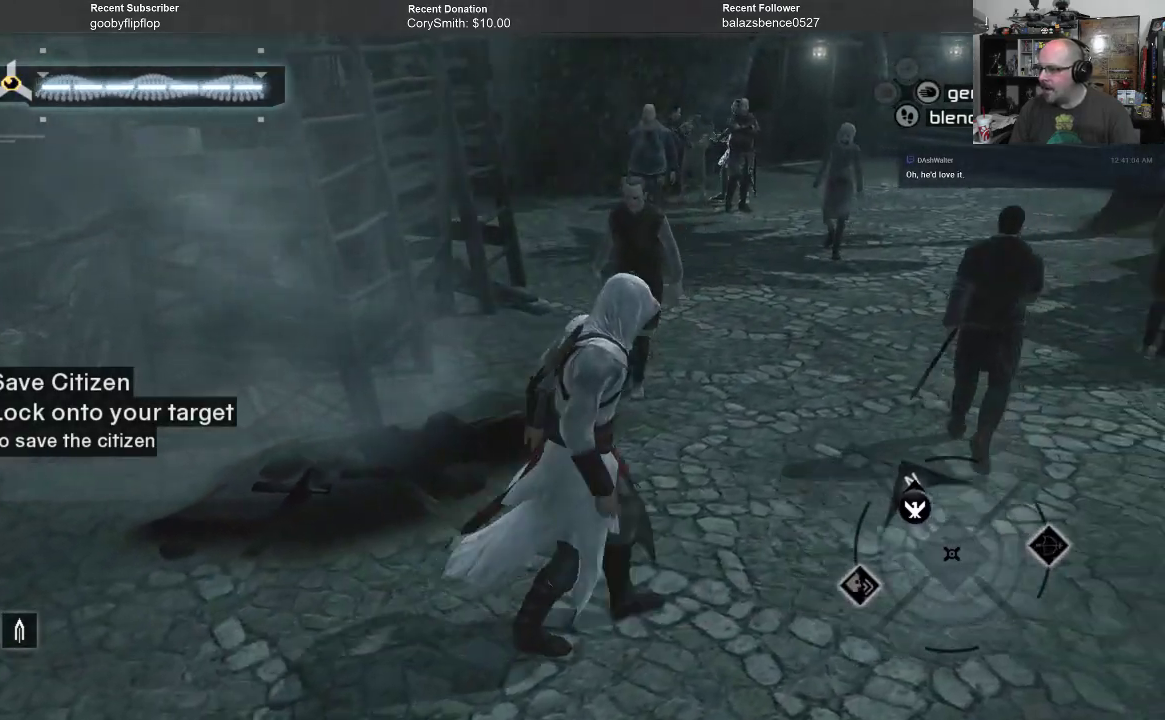
{"buttons": [], "left_stick": "right", "right_stick": "center", "events": []}
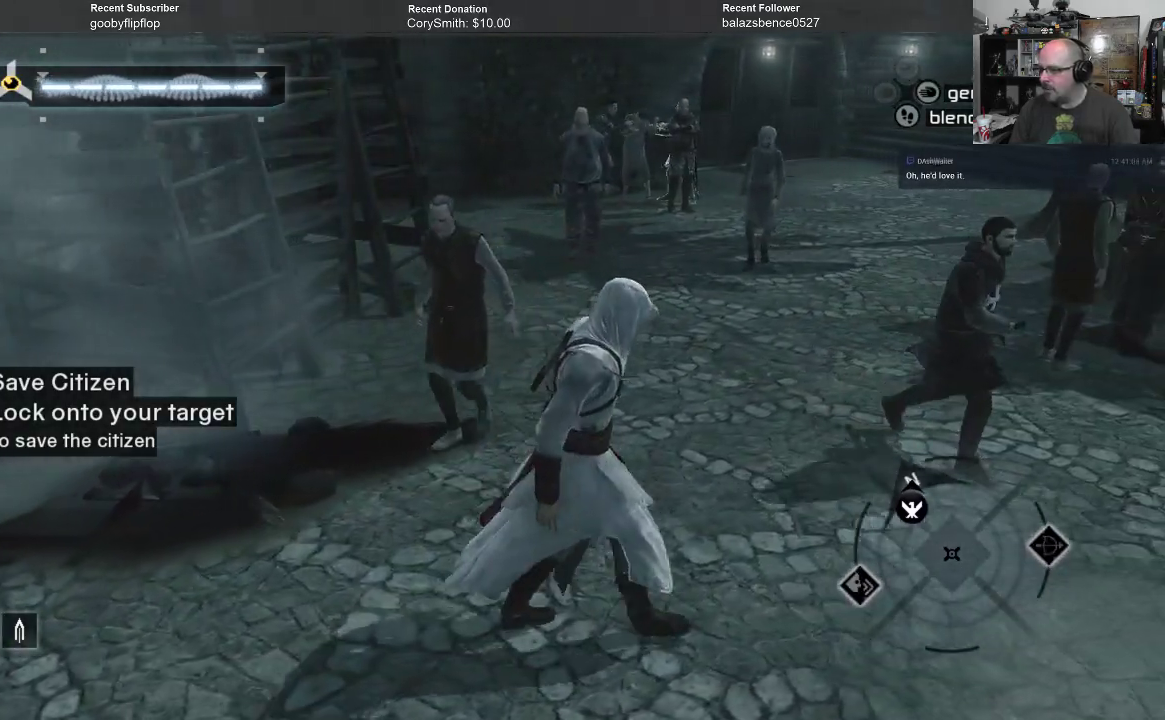
{"buttons": [], "left_stick": "up-right", "right_stick": "center", "events": [[67, "left_stick", "up-right"]]}
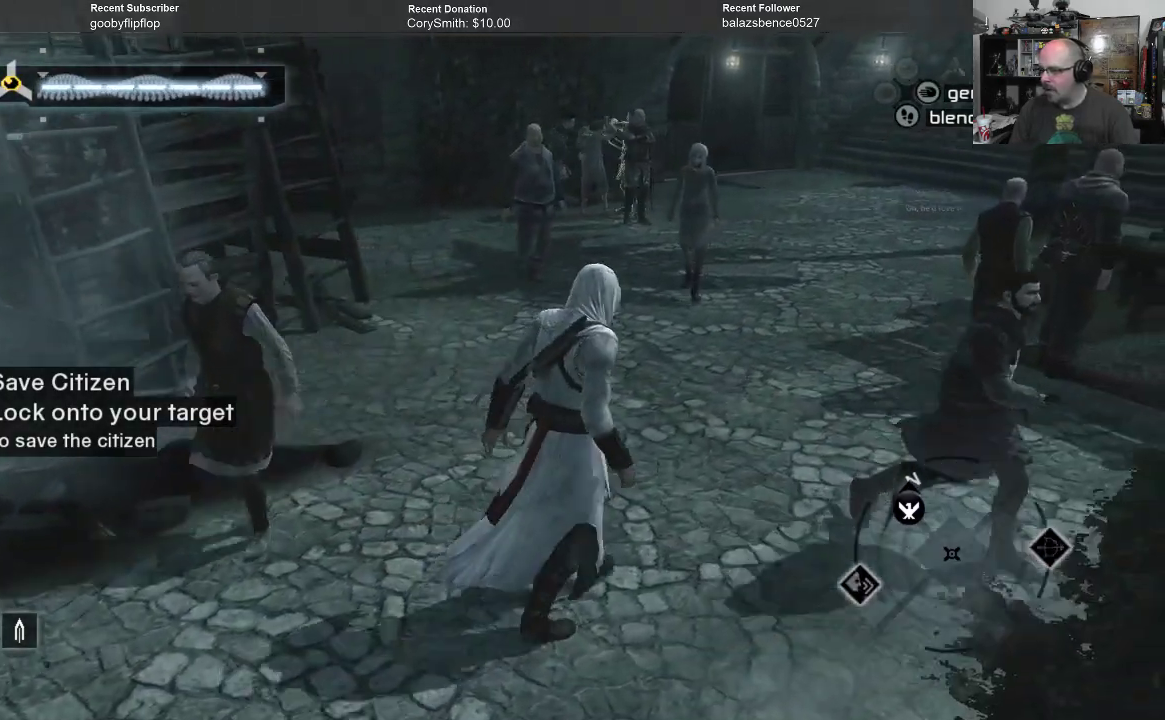
{"buttons": [], "left_stick": "center", "right_stick": "center", "events": [[267, "left_stick", "center"]]}
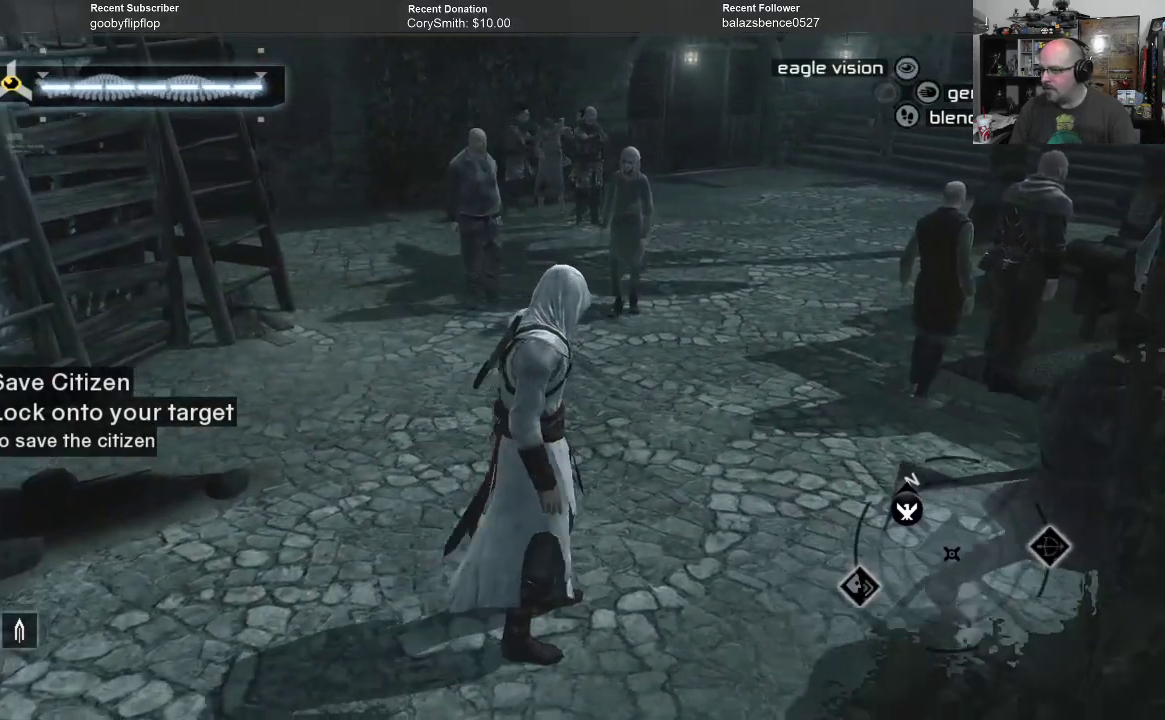
{"buttons": [], "left_stick": "center", "right_stick": "center", "events": []}
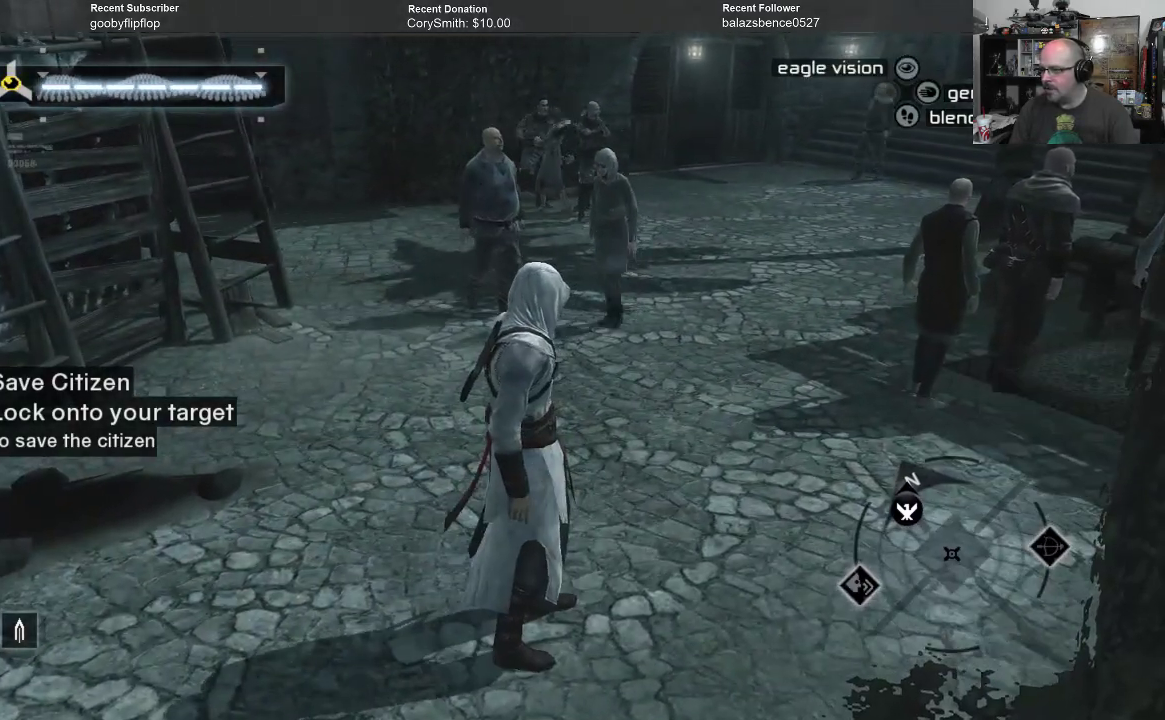
{"buttons": [], "left_stick": "center", "right_stick": "center", "events": []}
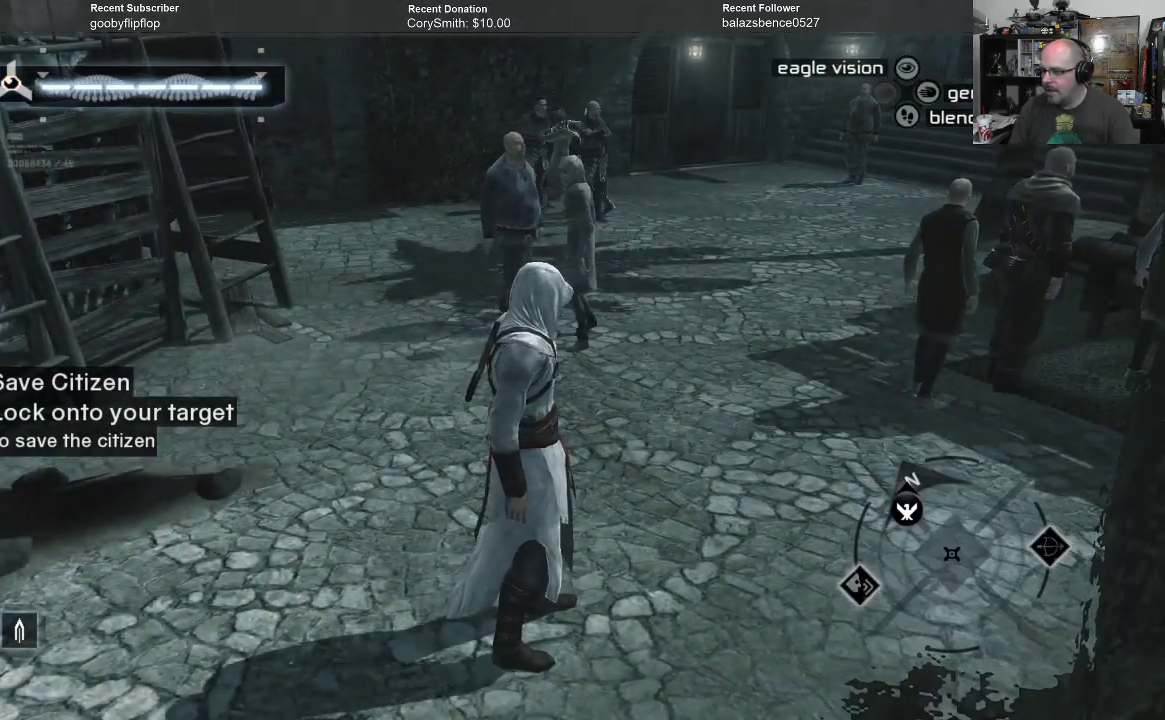
{"buttons": [], "left_stick": "center", "right_stick": "center", "events": []}
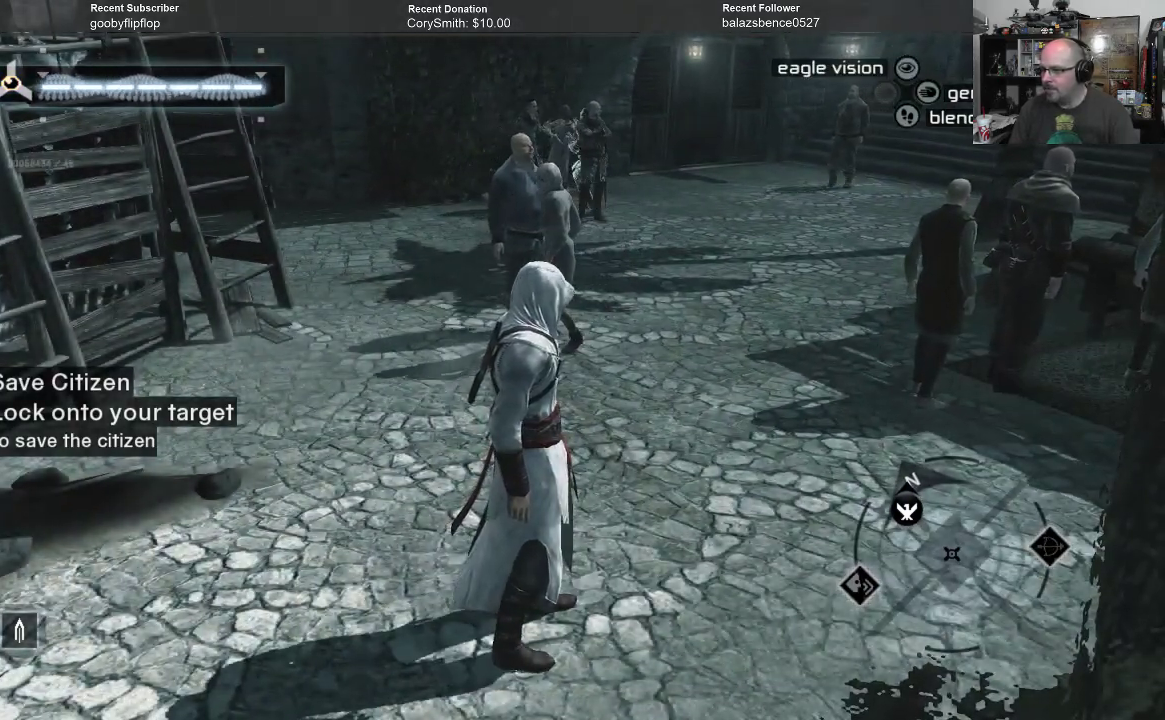
{"buttons": [], "left_stick": "center", "right_stick": "center", "events": []}
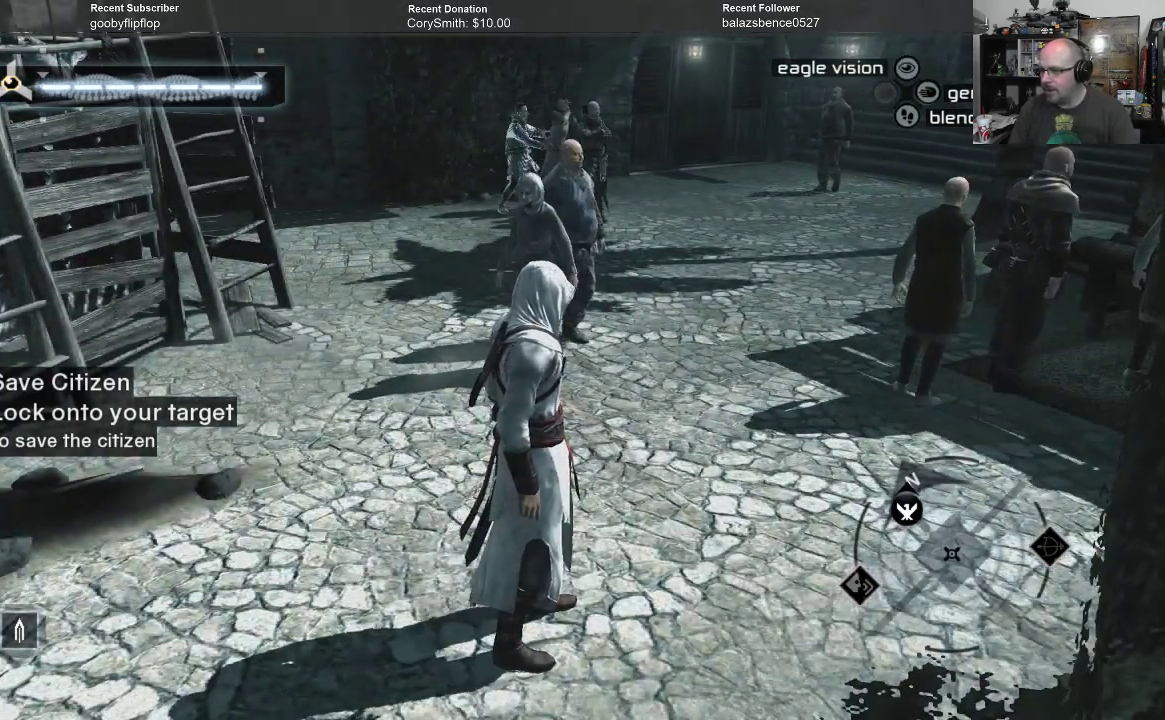
{"buttons": [], "left_stick": "left", "right_stick": "center", "events": [[333, "left_stick", "left"]]}
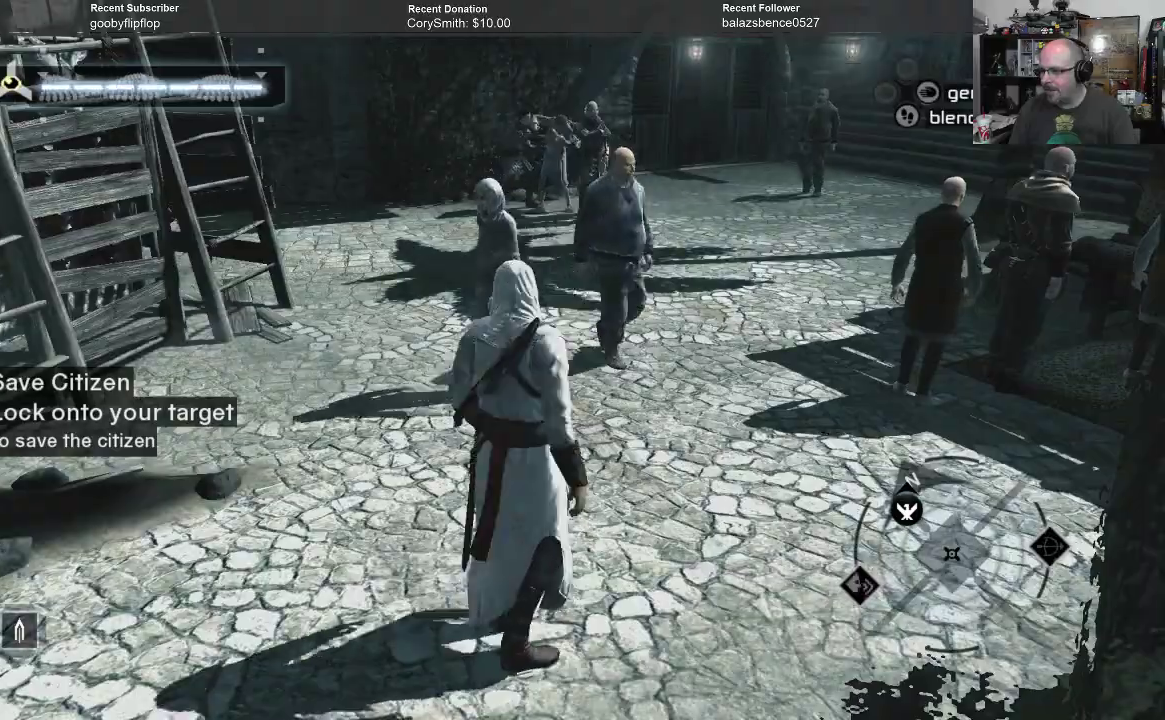
{"buttons": [], "left_stick": "center", "right_stick": "center", "events": [[400, "left_stick", "center"]]}
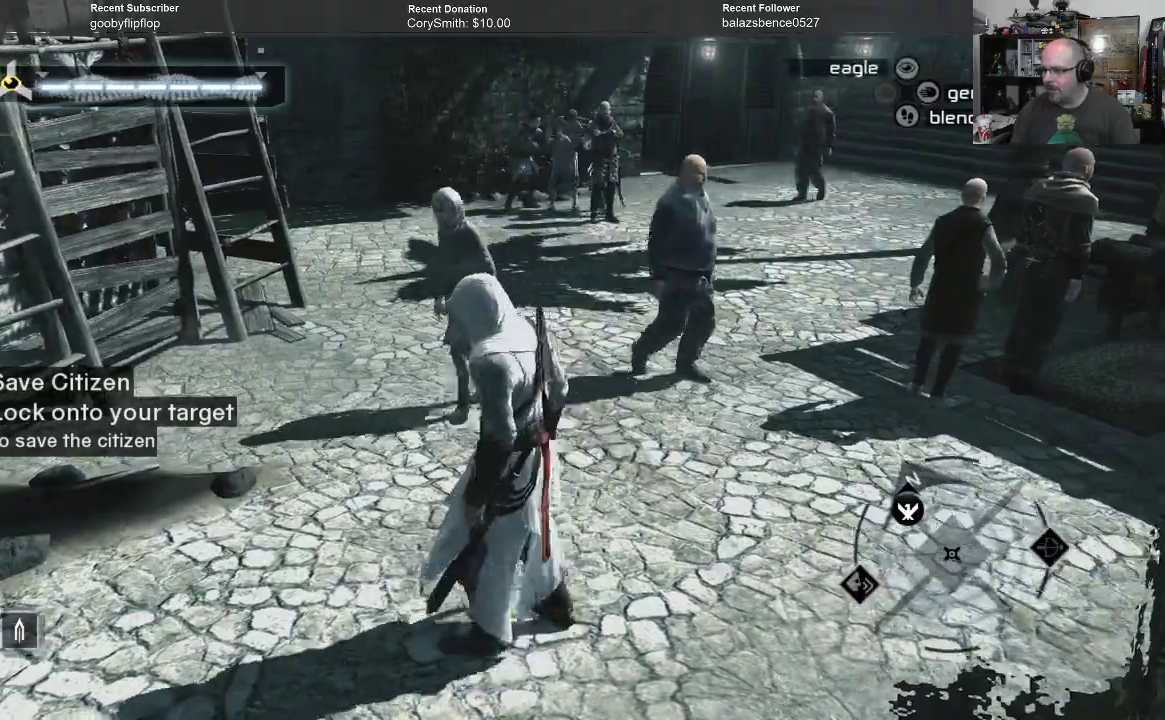
{"buttons": [], "left_stick": "up-right", "right_stick": "center", "events": [[400, "left_stick", "up-right"]]}
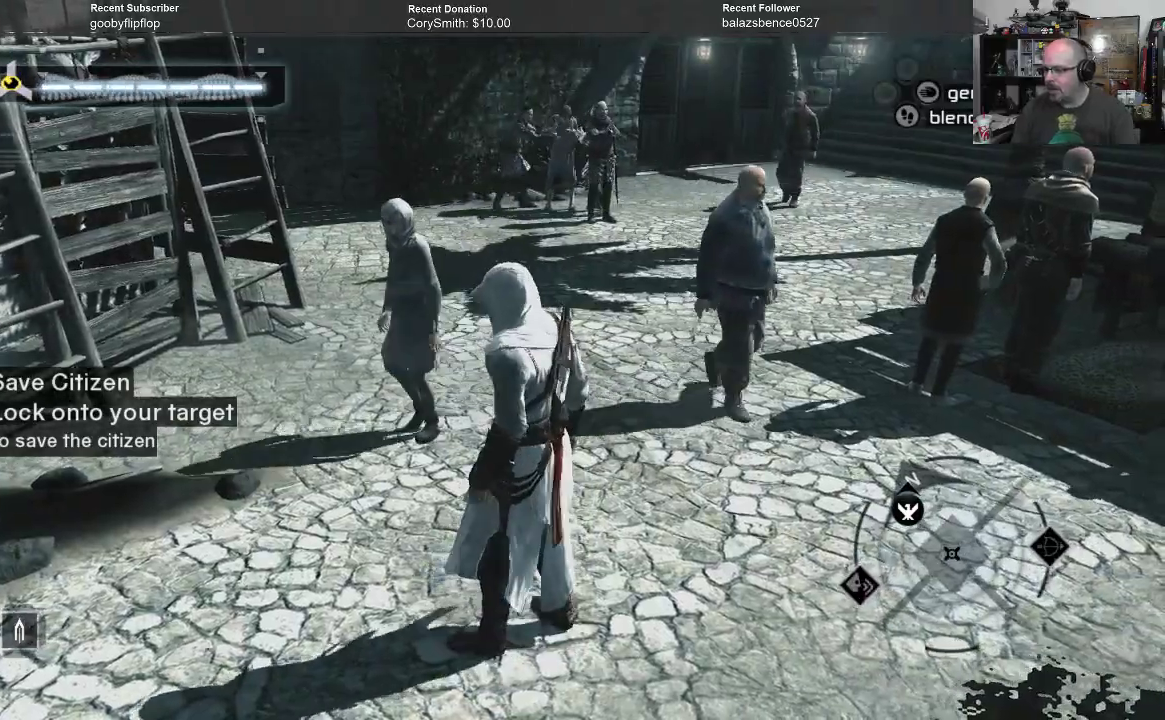
{"buttons": [], "left_stick": "up", "right_stick": "center", "events": [[133, "left_stick", "up"]]}
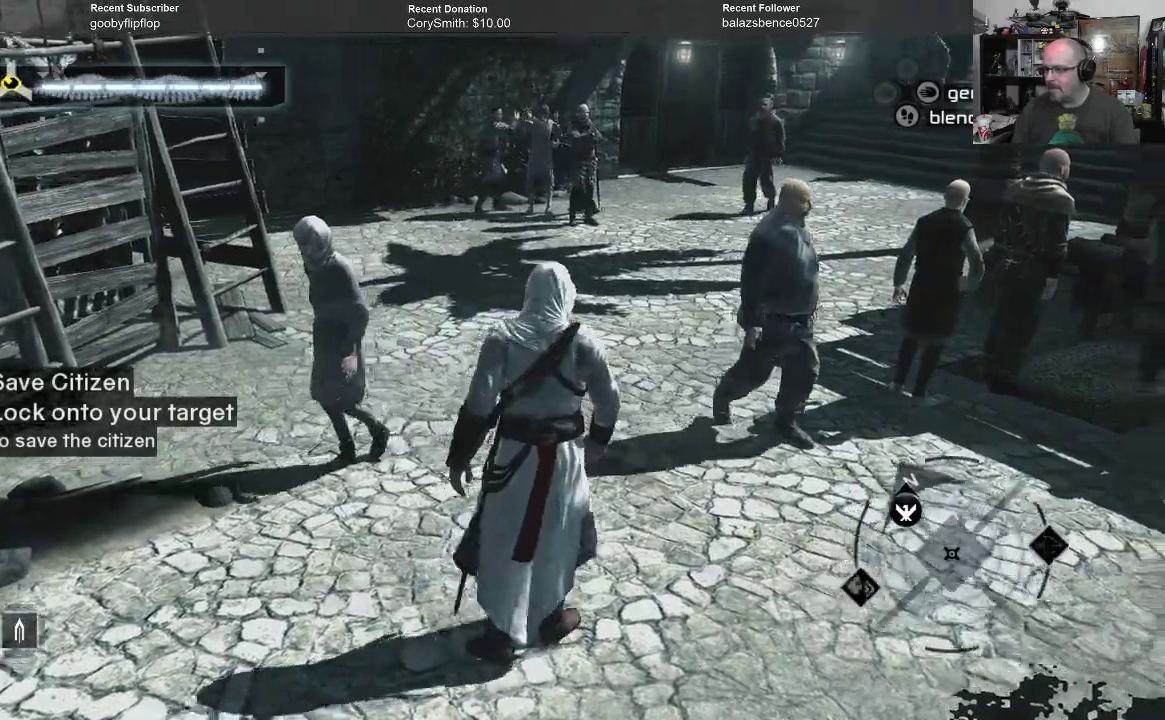
{"buttons": [], "left_stick": "up-left", "right_stick": "center", "events": [[100, "left_stick", "up-left"]]}
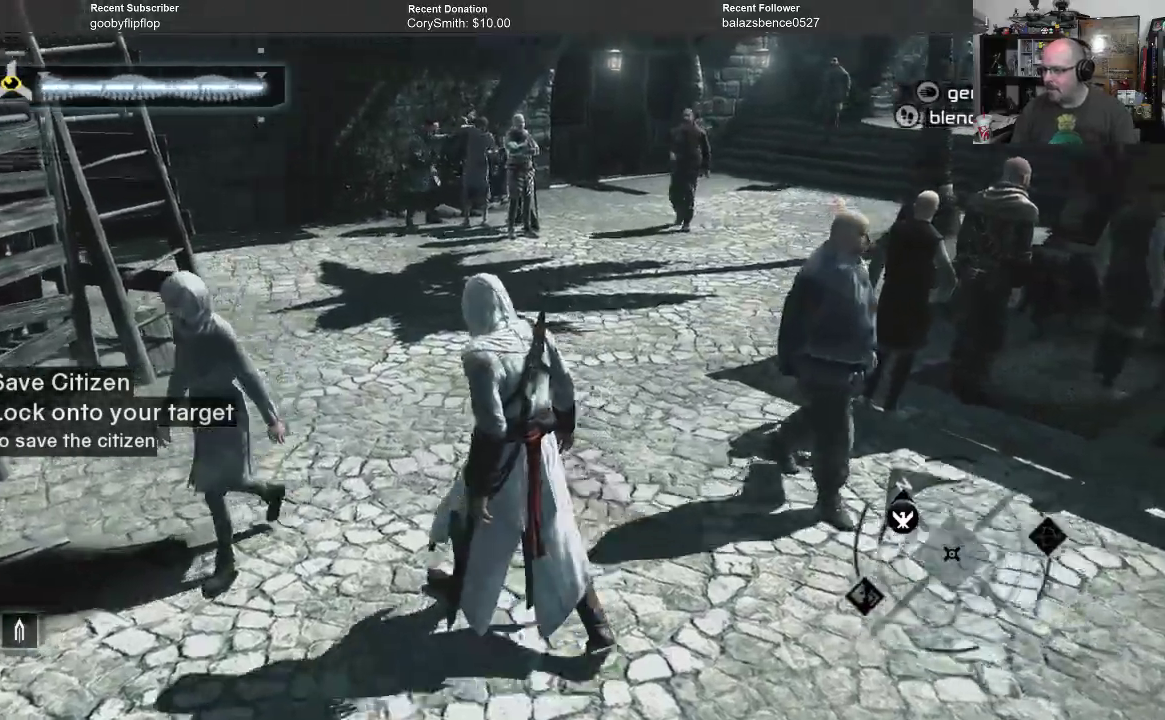
{"buttons": [], "left_stick": "up", "right_stick": "center", "events": [[367, "left_stick", "up"]]}
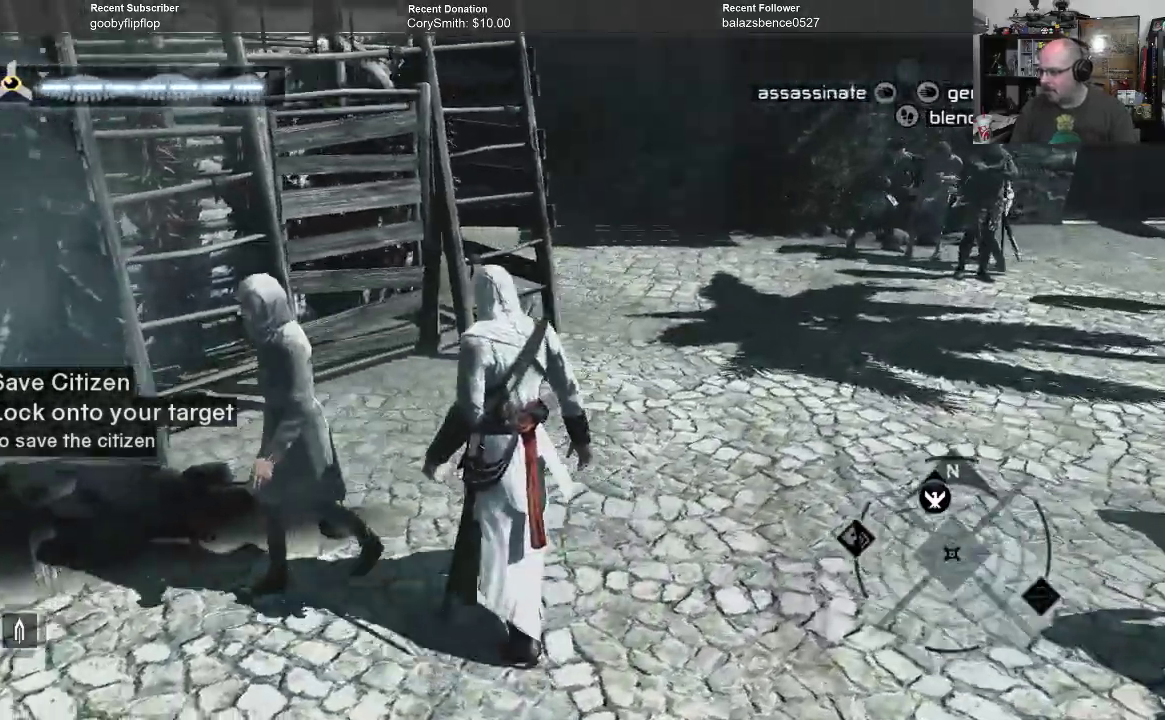
{"buttons": [], "left_stick": "up", "right_stick": "center", "events": []}
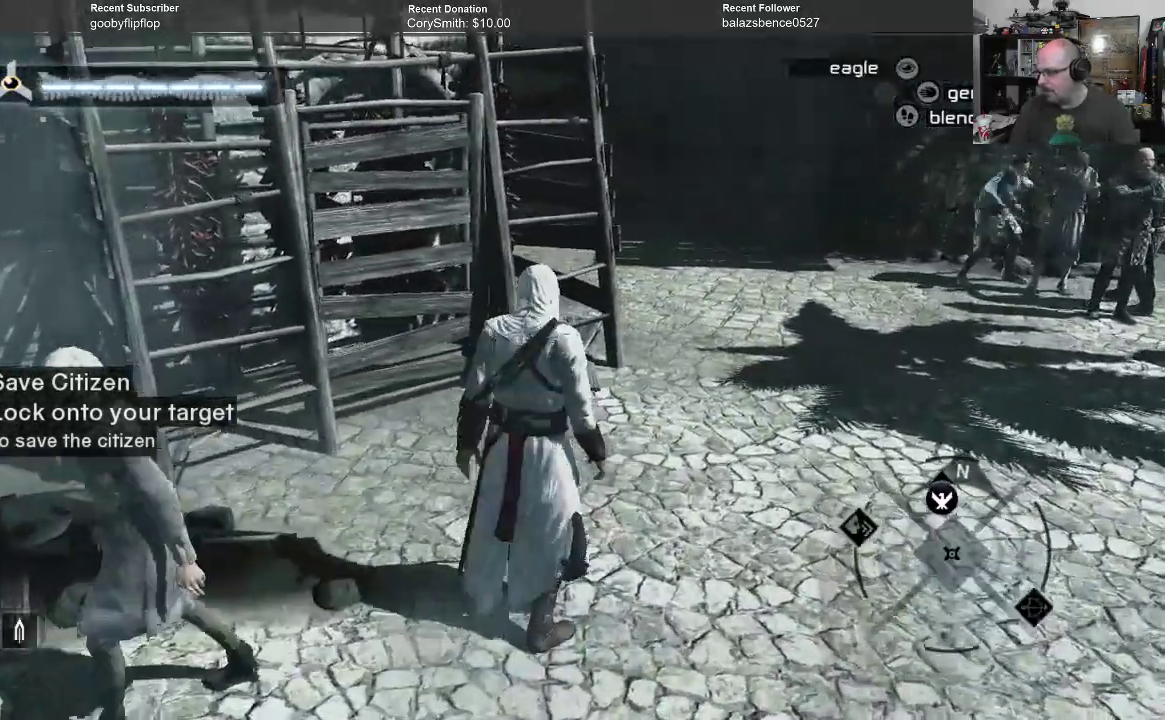
{"buttons": [], "left_stick": "center", "right_stick": "center", "events": [[33, "left_stick", "center"]]}
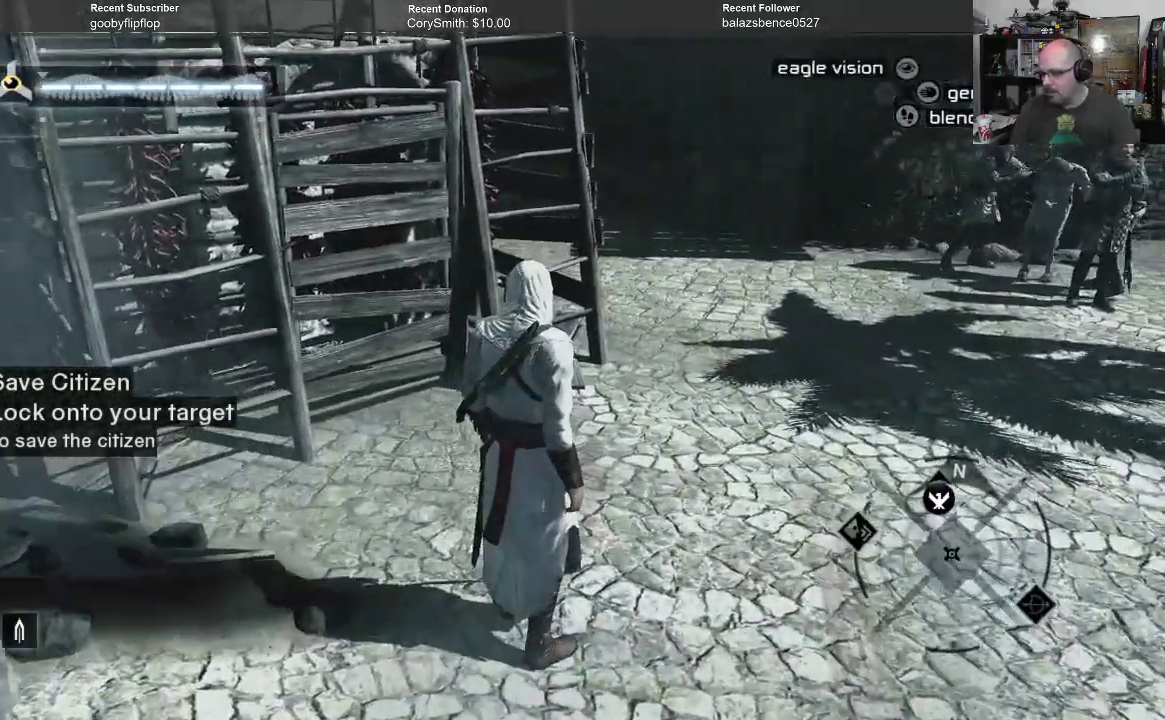
{"buttons": [], "left_stick": "up", "right_stick": "center", "events": [[67, "left_stick", "up"]]}
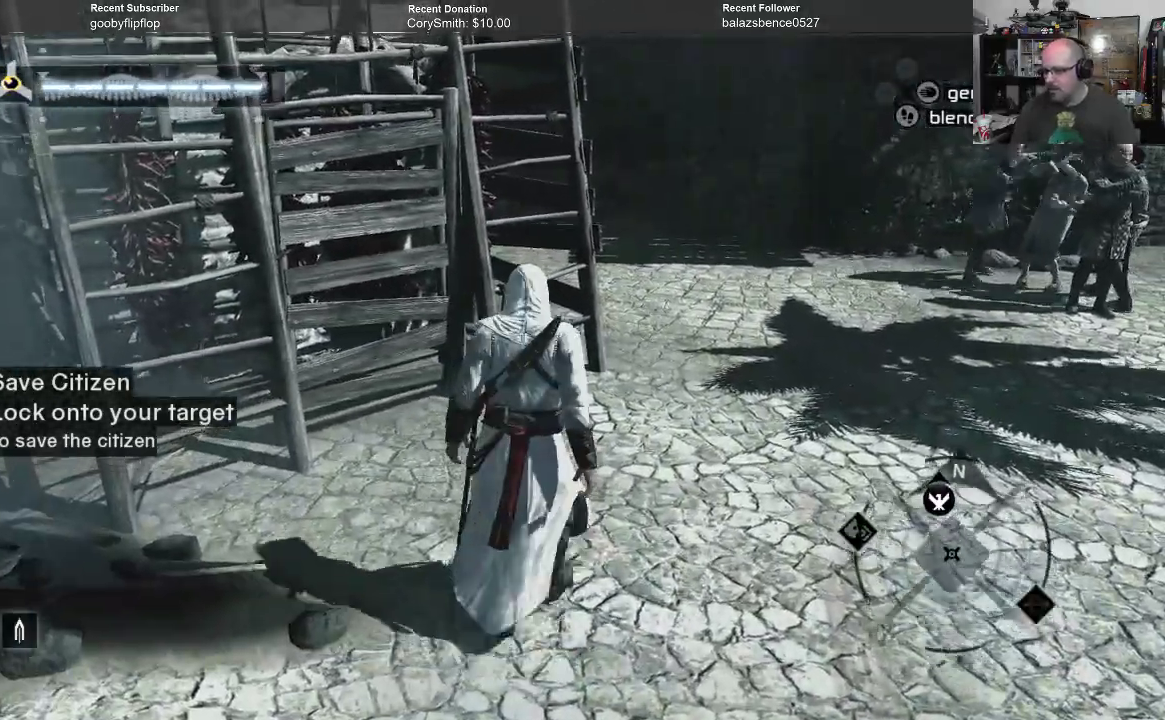
{"buttons": [], "left_stick": "up", "right_stick": "right", "events": [[367, "right_stick", "right"]]}
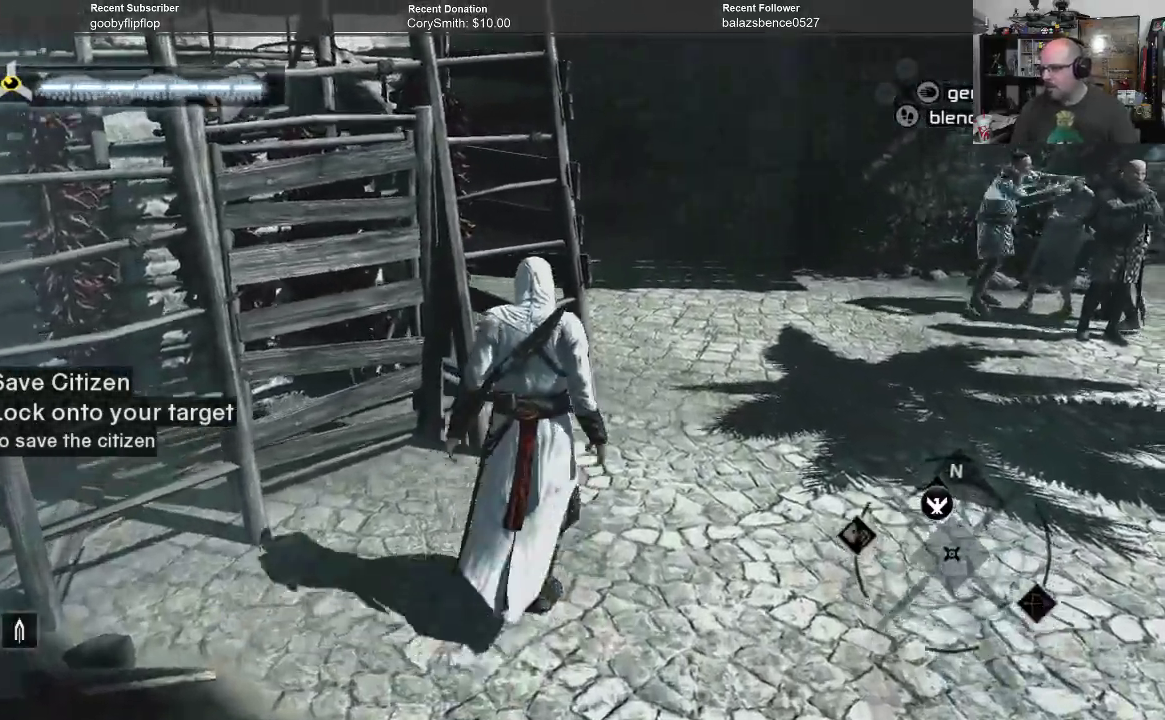
{"buttons": [], "left_stick": "up", "right_stick": "center", "events": [[200, "right_stick", "center"]]}
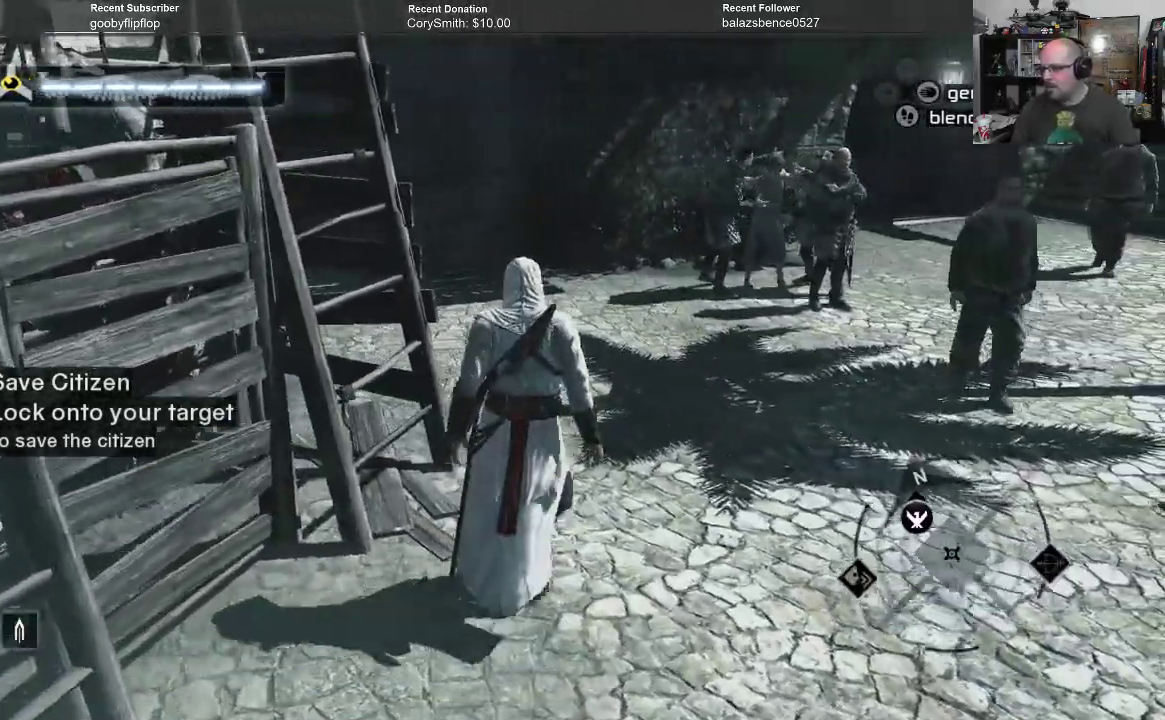
{"buttons": [], "left_stick": "up", "right_stick": "center", "events": []}
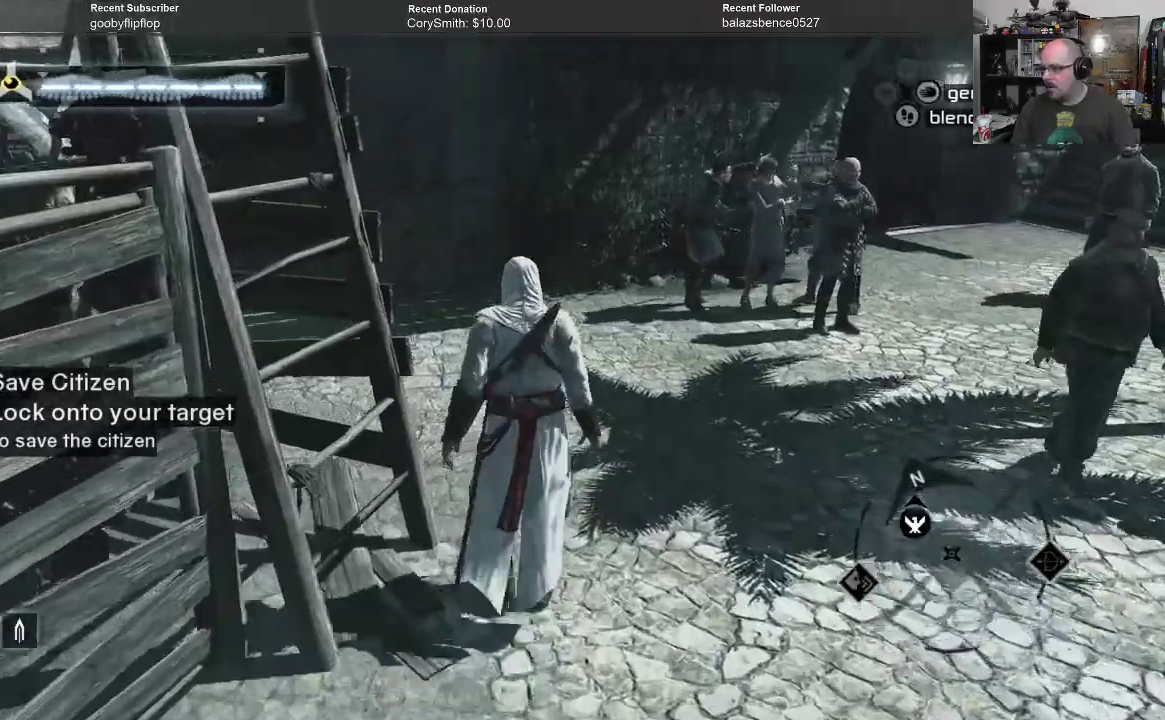
{"buttons": [], "left_stick": "up", "right_stick": "down", "events": [[233, "right_stick", "down"]]}
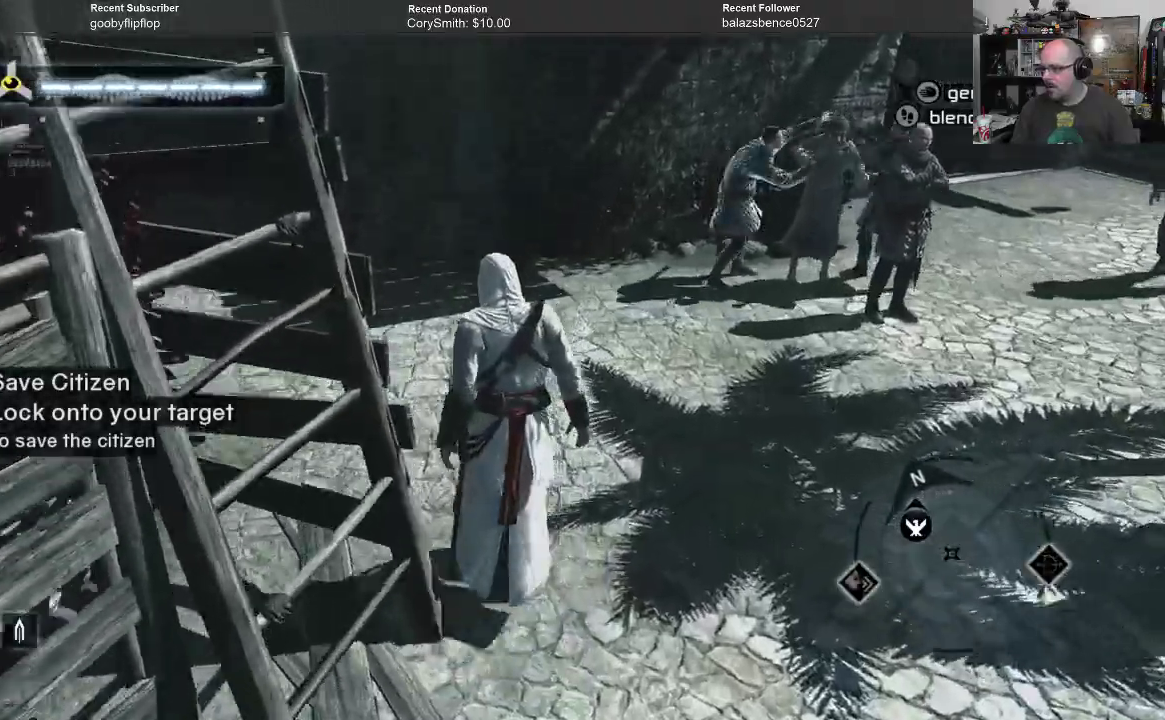
{"buttons": [], "left_stick": "up-left", "right_stick": "down-right", "events": [[100, "left_stick", "up-left"], [400, "right_stick", "down-right"]]}
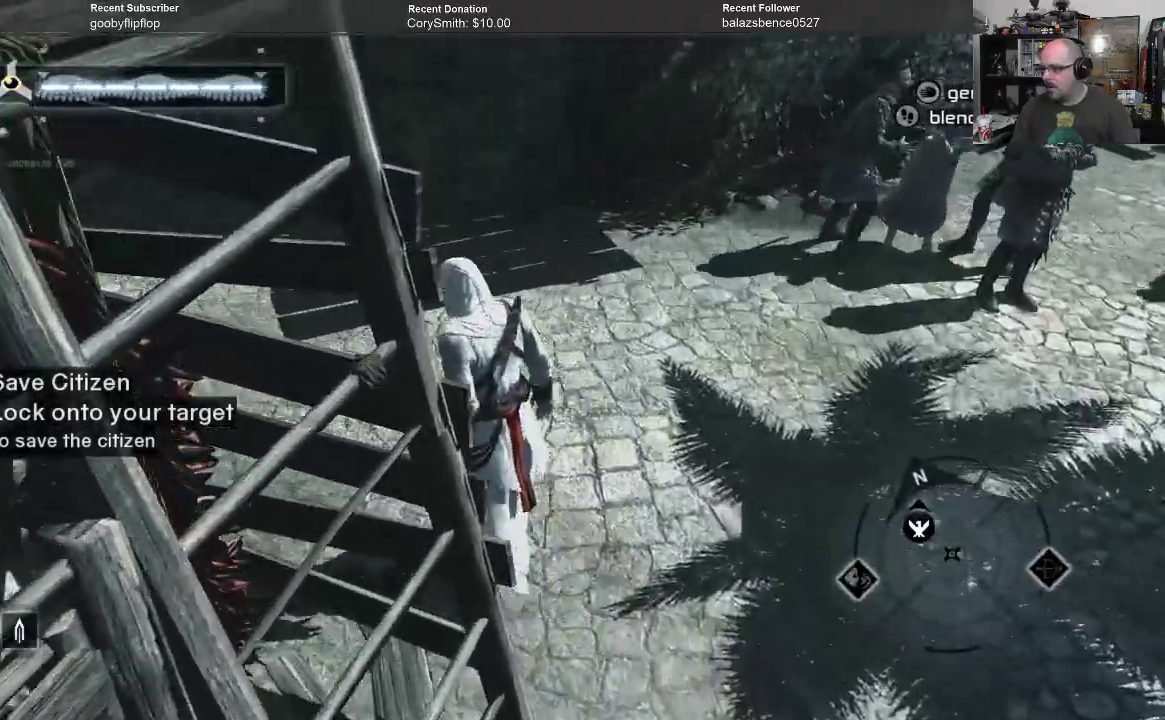
{"buttons": [], "left_stick": "up-left", "right_stick": "down-right", "events": [[300, "right_stick", "center"], [433, "right_stick", "down-right"]]}
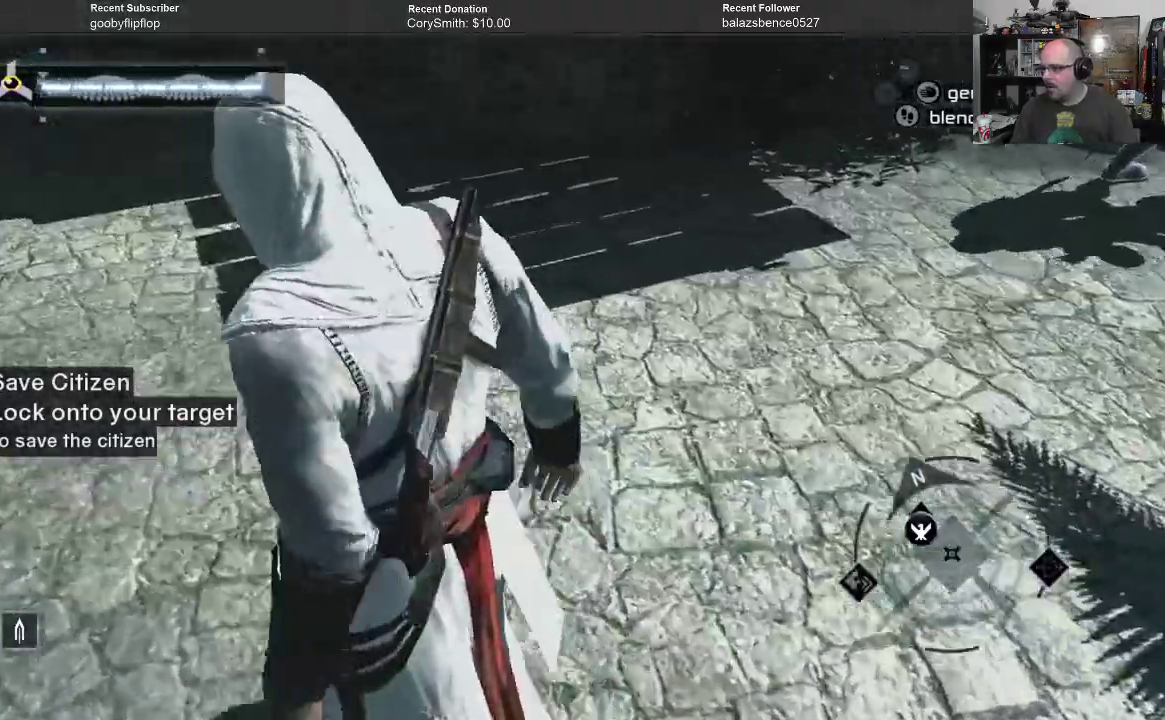
{"buttons": [], "left_stick": "up-left", "right_stick": "center", "events": [[433, "right_stick", "center"]]}
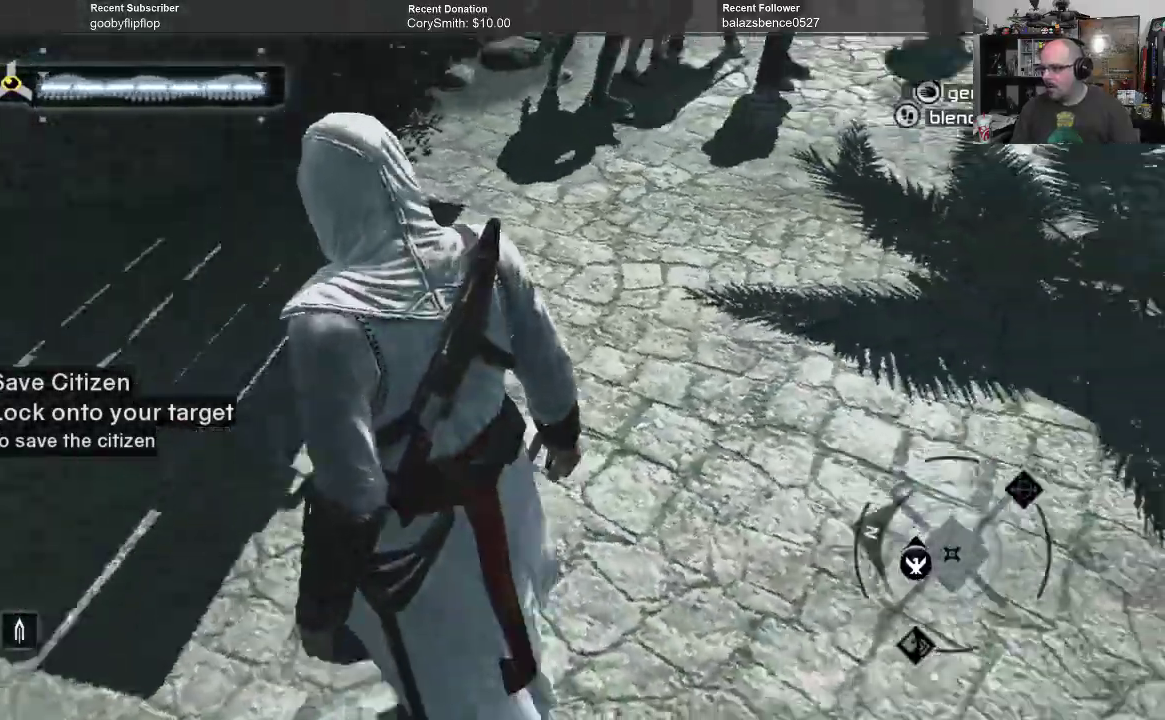
{"buttons": [], "left_stick": "up-left", "right_stick": "center", "events": []}
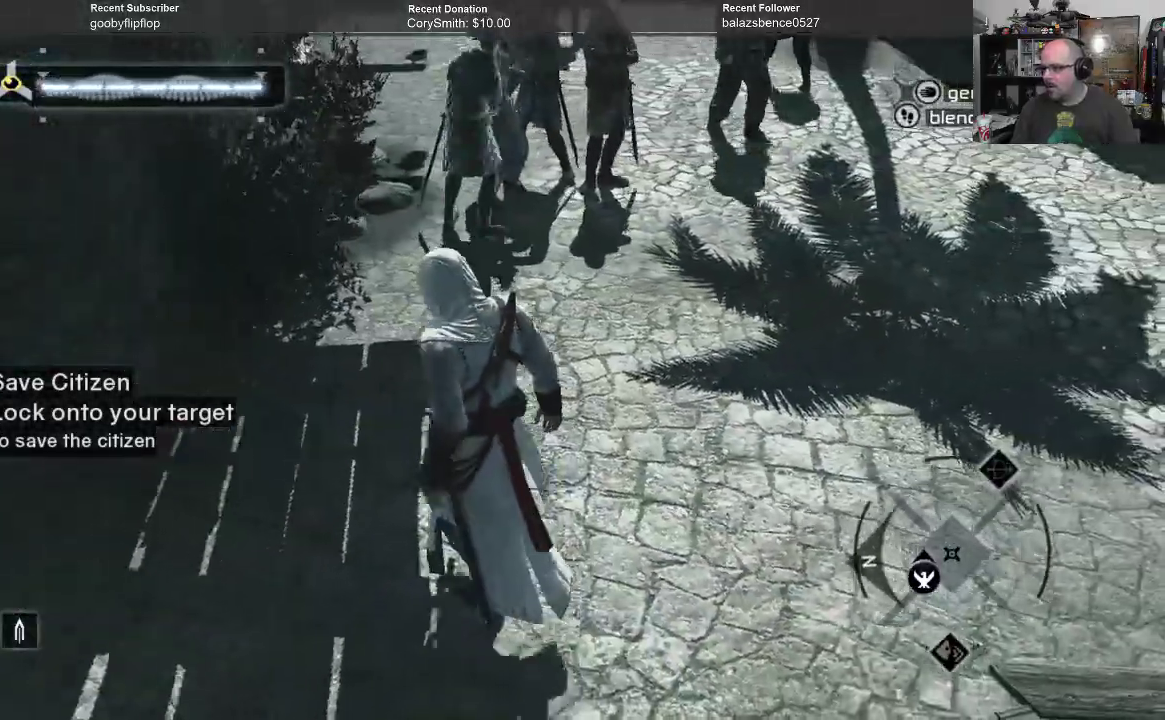
{"buttons": [], "left_stick": "up-left", "right_stick": "center", "events": []}
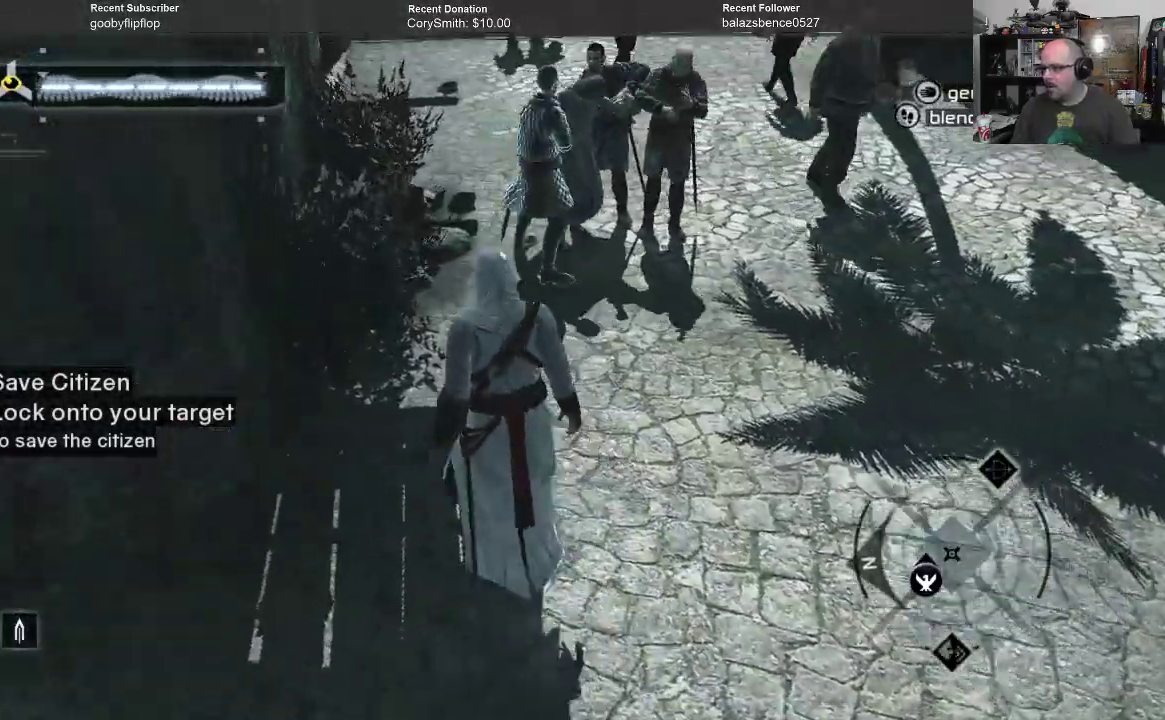
{"buttons": [], "left_stick": "up", "right_stick": "center", "events": [[33, "left_stick", "up"]]}
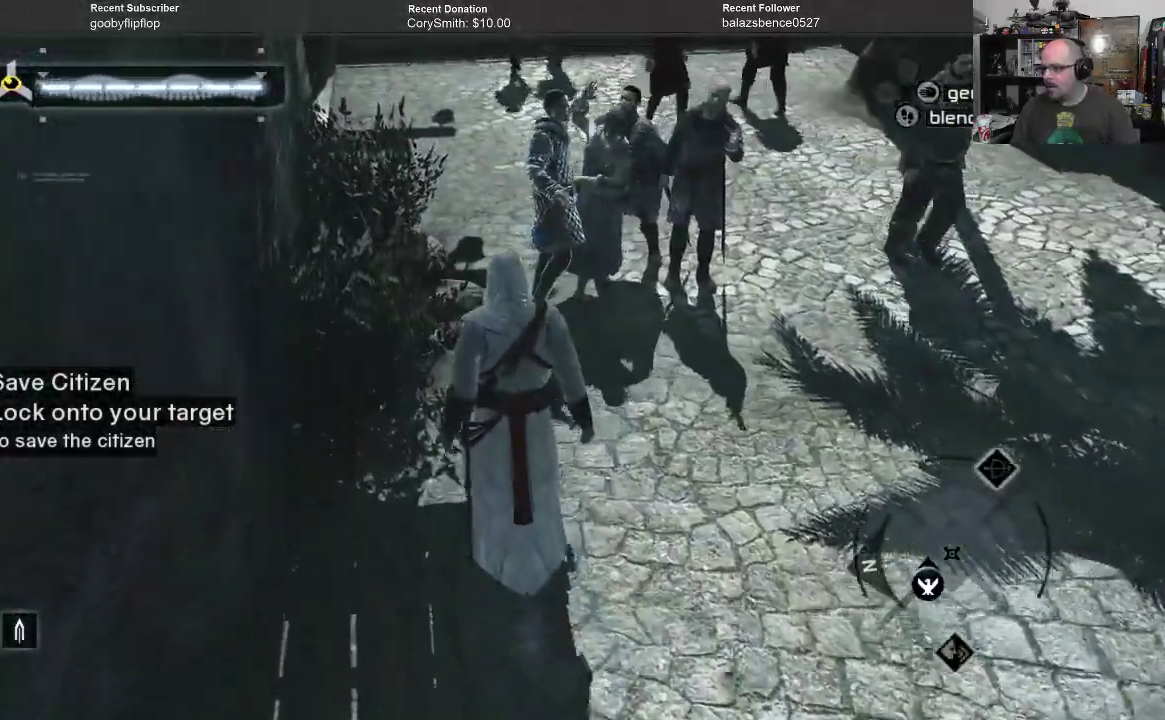
{"buttons": [], "left_stick": "up", "right_stick": "center", "events": []}
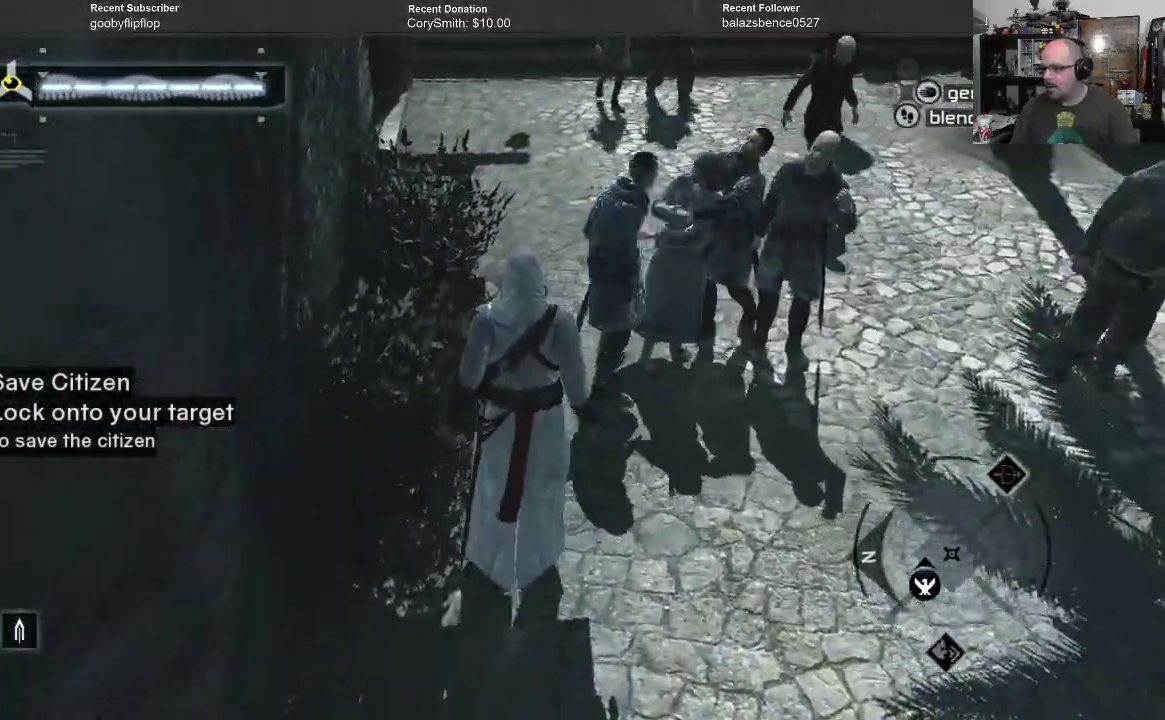
{"buttons": [], "left_stick": "center", "right_stick": "center", "events": [[233, "X", "down"], [333, "X", "up"], [500, "left_stick", "center"]]}
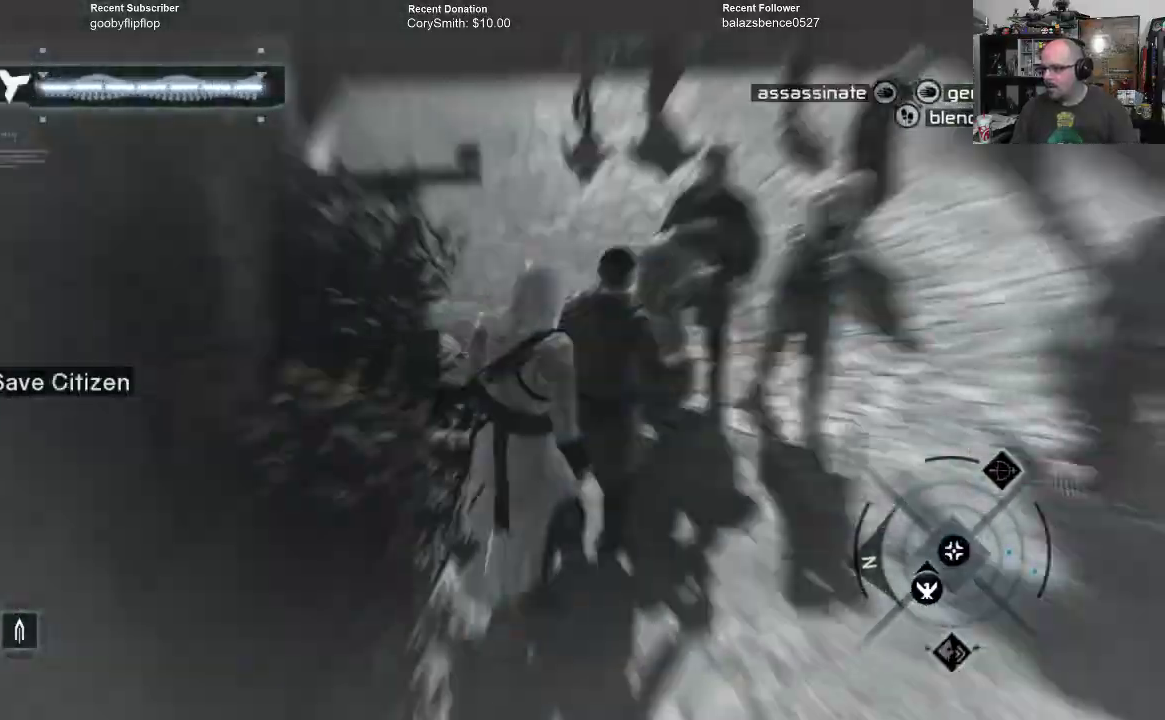
{"buttons": [], "left_stick": "center", "right_stick": "center", "events": [[333, "X", "down"], [433, "X", "up"]]}